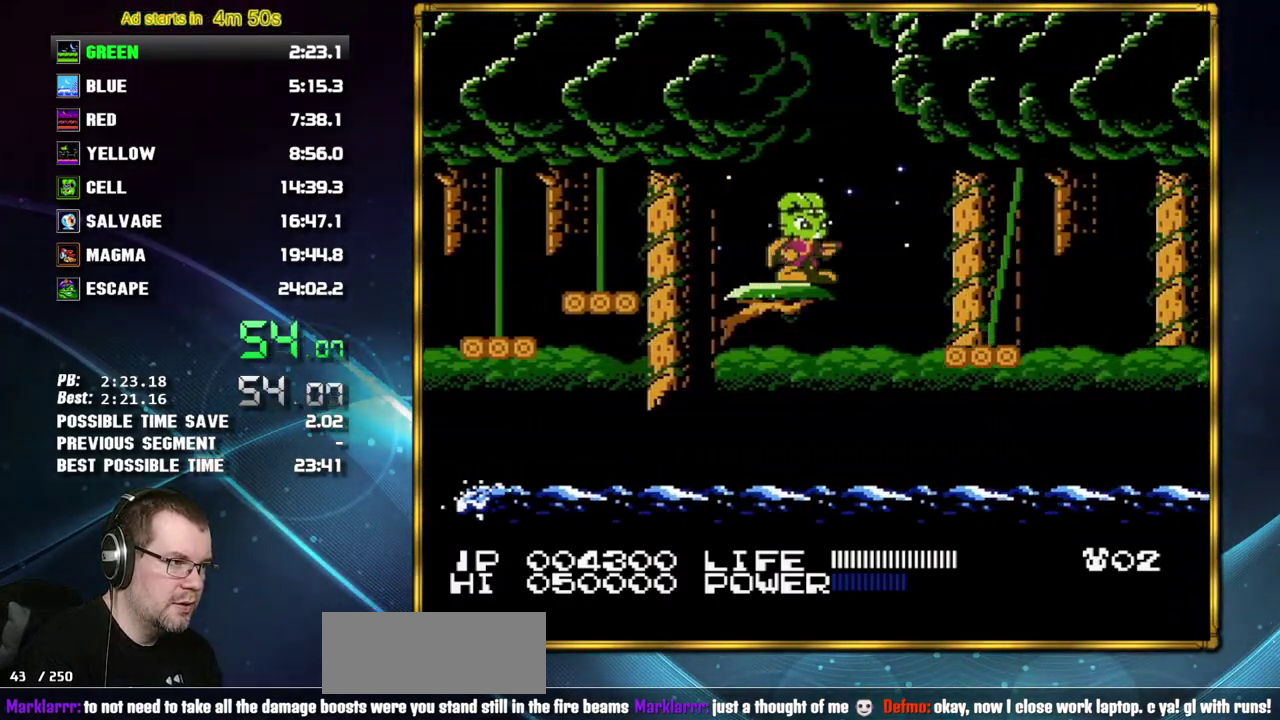
Gameplay with a controller (Nintendo layout); each line is a JSON object with the inputs held at the frame after it. "events" lists button and stick changes between this image and that frame as [ms after this image, input, new state], when the widget could be followed in between. Not read: L3 R3 START.
{"buttons": ["A", "DPAD_RIGHT"], "events": [[50, "DPAD_RIGHT", "down"], [200, "A", "down"]]}
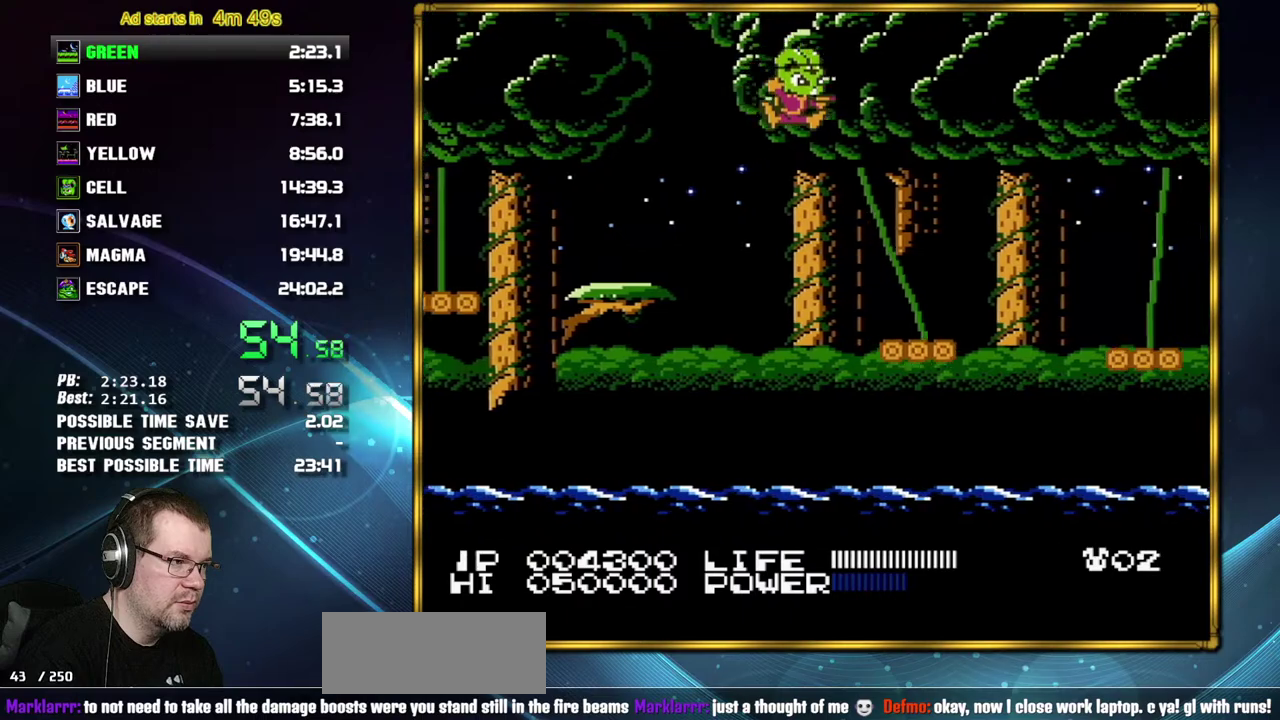
{"buttons": [], "events": [[50, "A", "up"], [300, "DPAD_RIGHT", "up"]]}
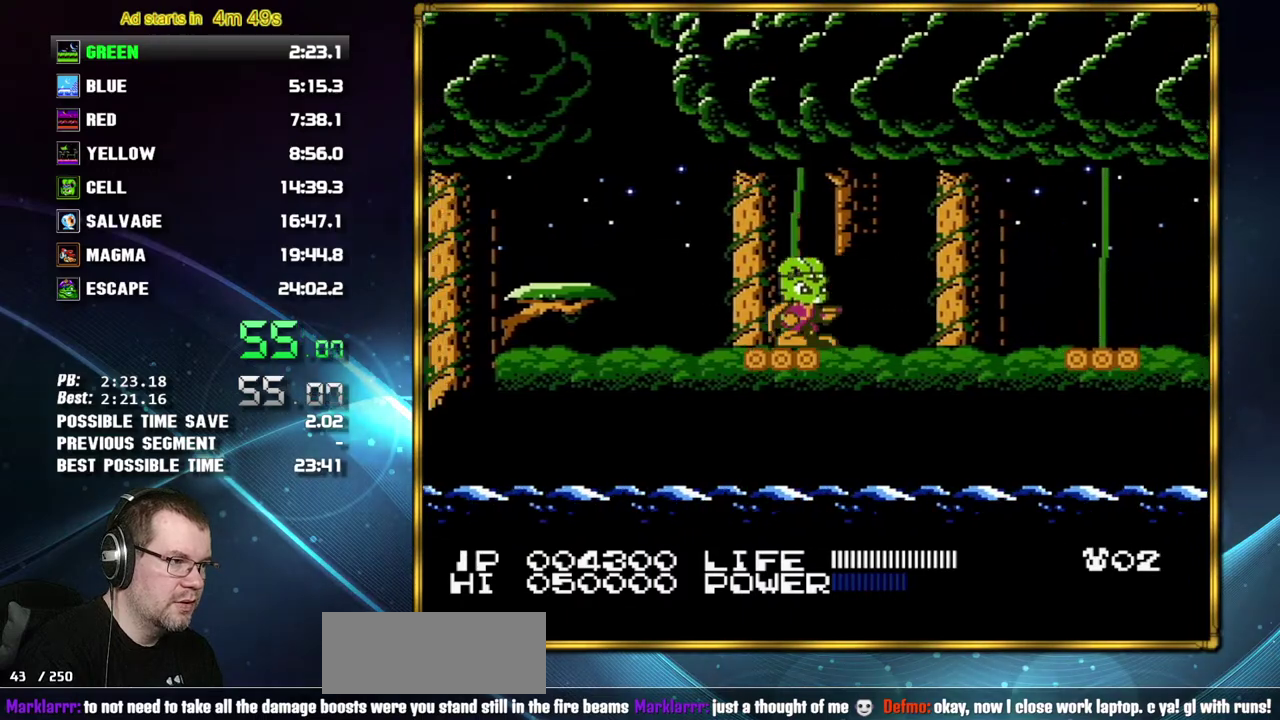
{"buttons": ["DPAD_RIGHT"], "events": [[433, "DPAD_RIGHT", "down"]]}
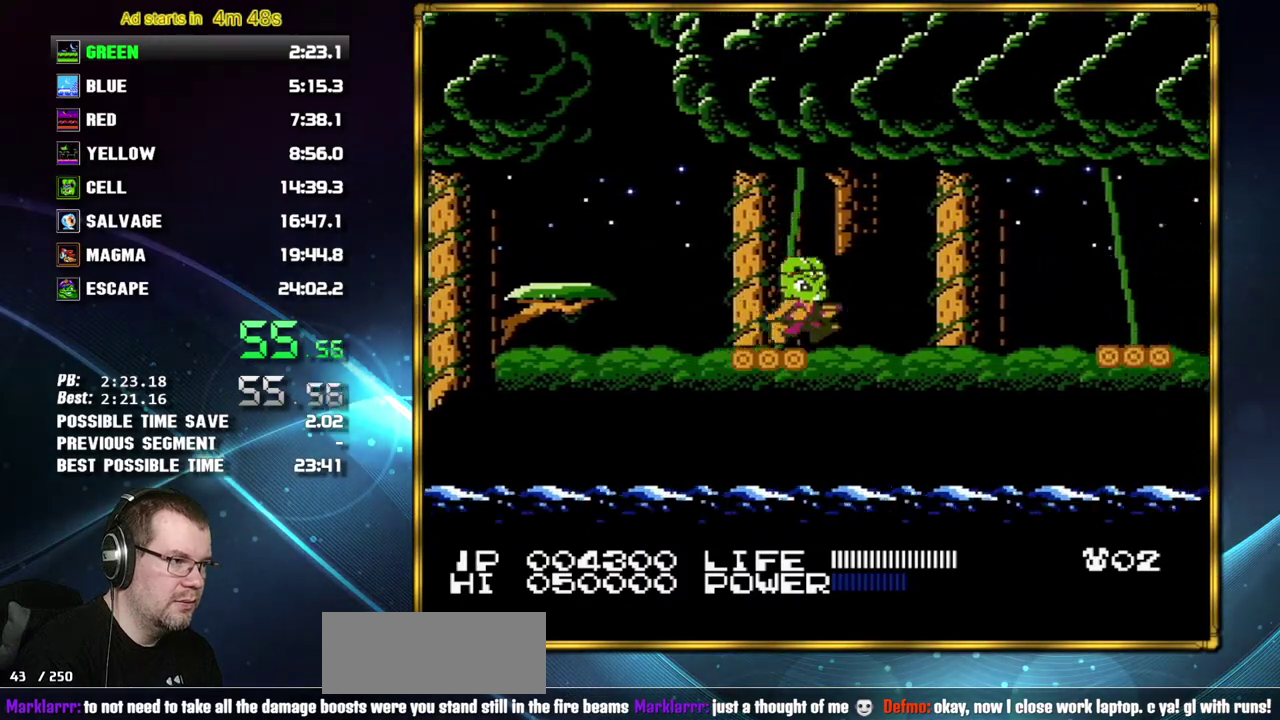
{"buttons": ["DPAD_RIGHT"], "events": [[83, "A", "down"], [333, "A", "up"]]}
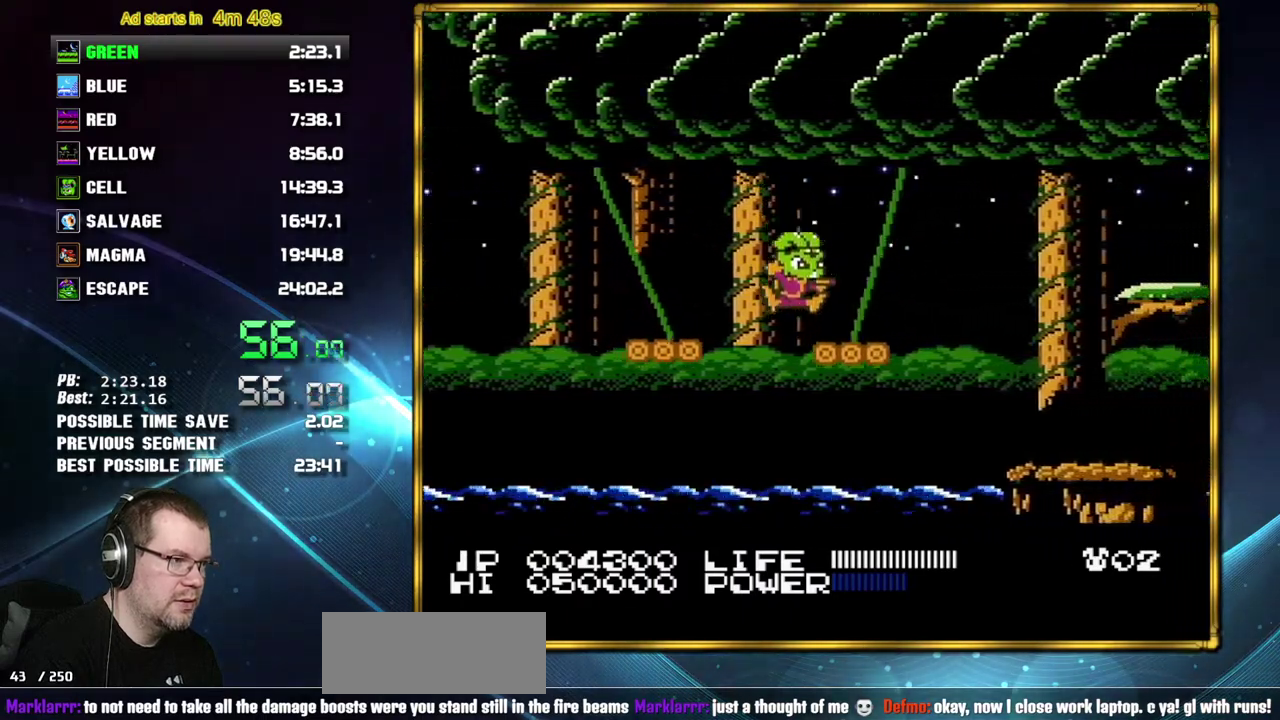
{"buttons": ["A", "DPAD_RIGHT"], "events": [[333, "A", "down"]]}
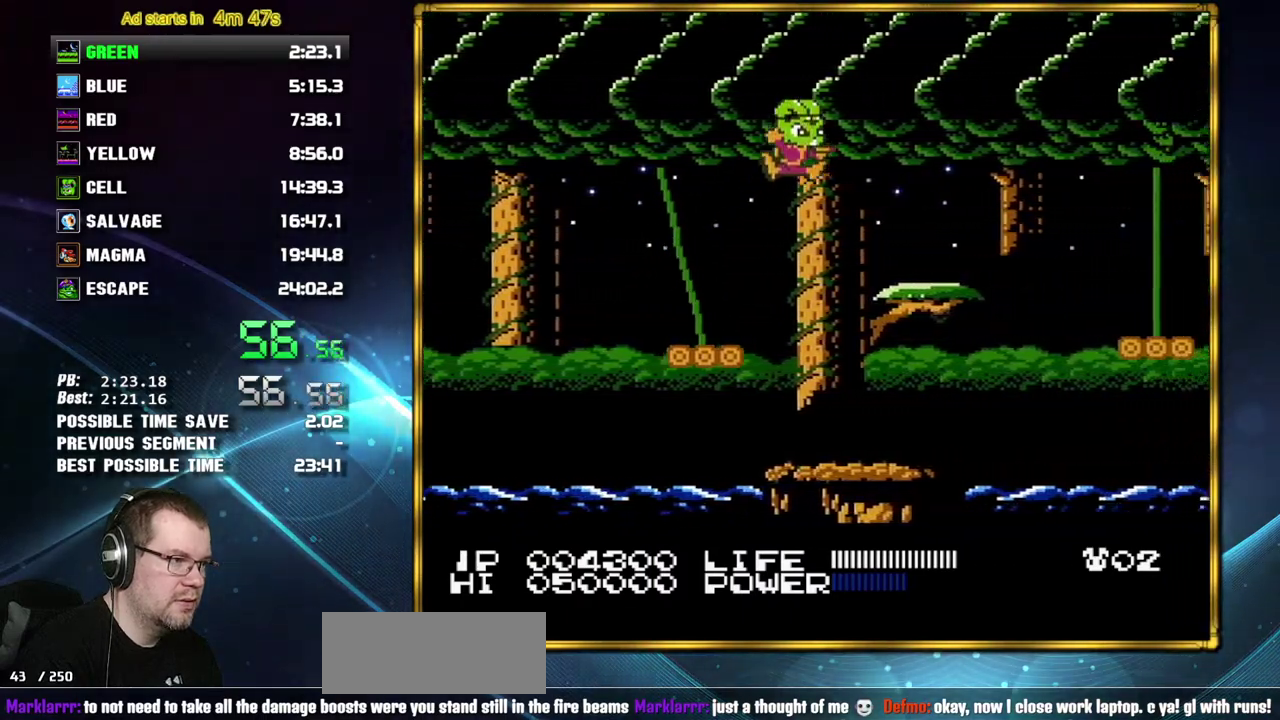
{"buttons": ["A", "DPAD_RIGHT"], "events": [[50, "A", "up"], [400, "A", "down"]]}
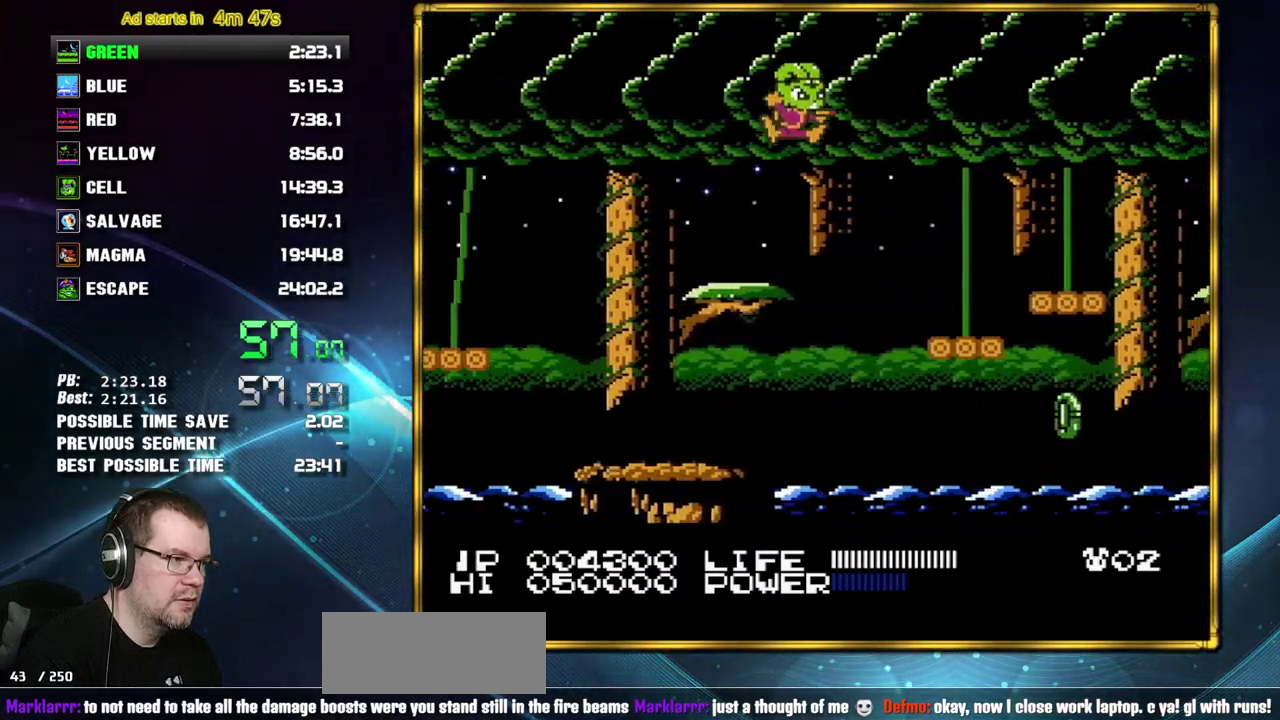
{"buttons": ["A", "DPAD_RIGHT"], "events": [[50, "A", "up"], [467, "A", "down"]]}
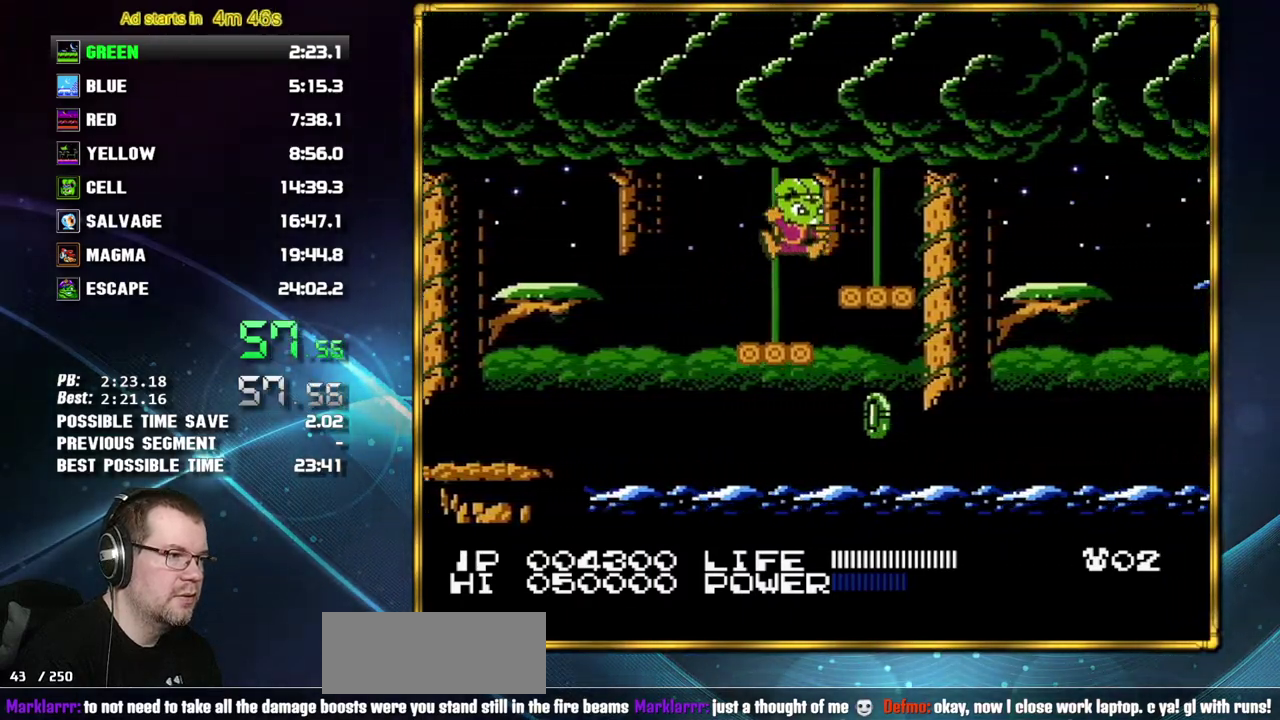
{"buttons": ["DPAD_RIGHT"], "events": [[50, "A", "up"], [333, "A", "down"], [433, "A", "up"]]}
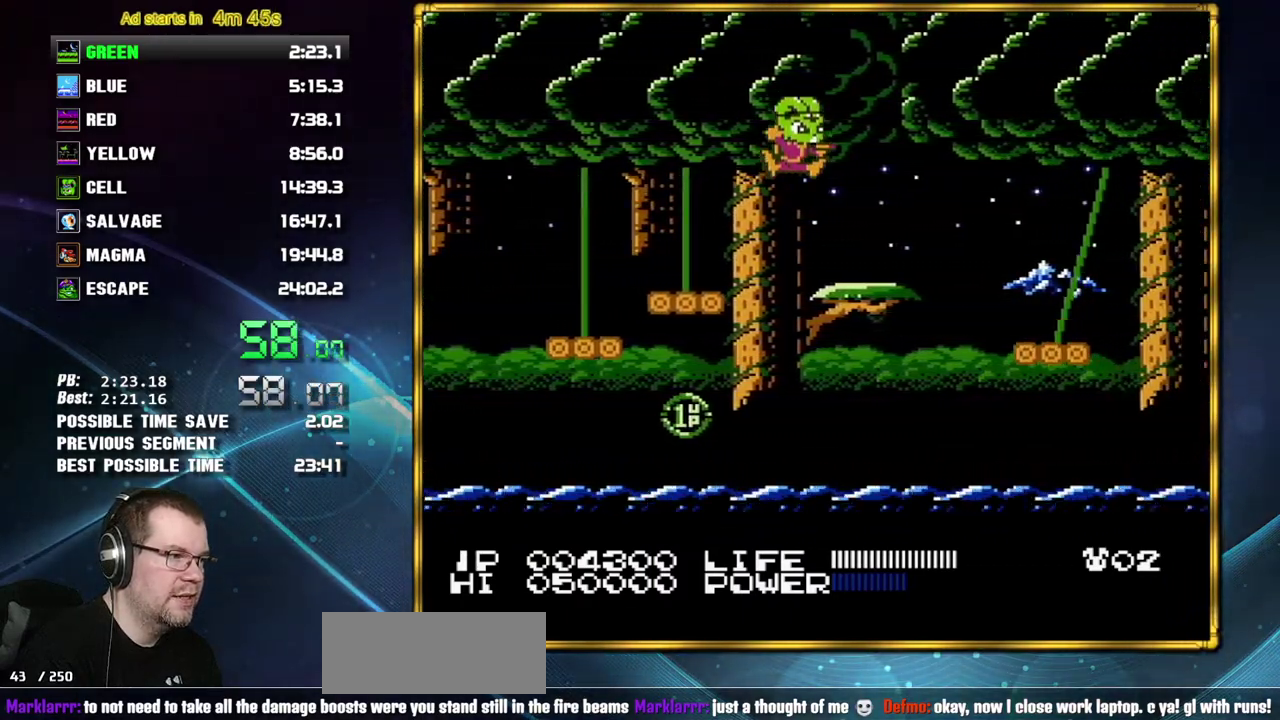
{"buttons": ["DPAD_RIGHT"], "events": [[183, "DPAD_RIGHT", "up"], [367, "DPAD_RIGHT", "down"]]}
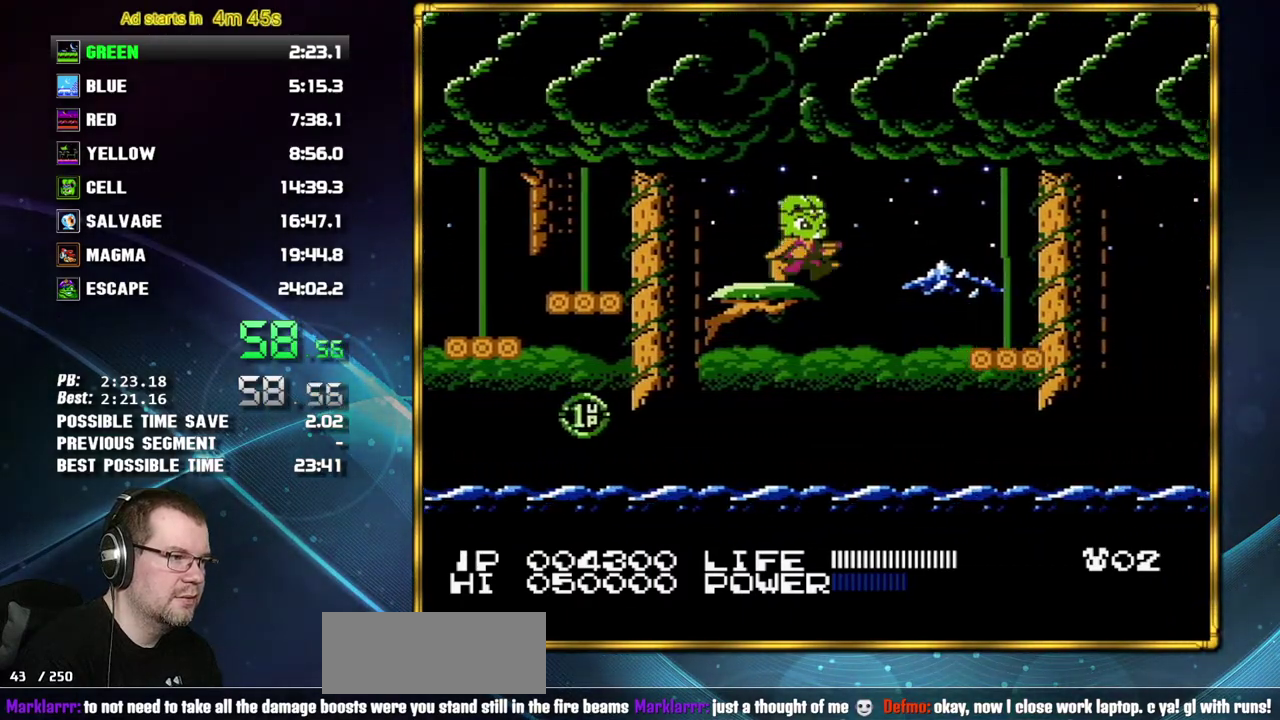
{"buttons": ["DPAD_RIGHT"], "events": [[83, "A", "down"], [333, "A", "up"]]}
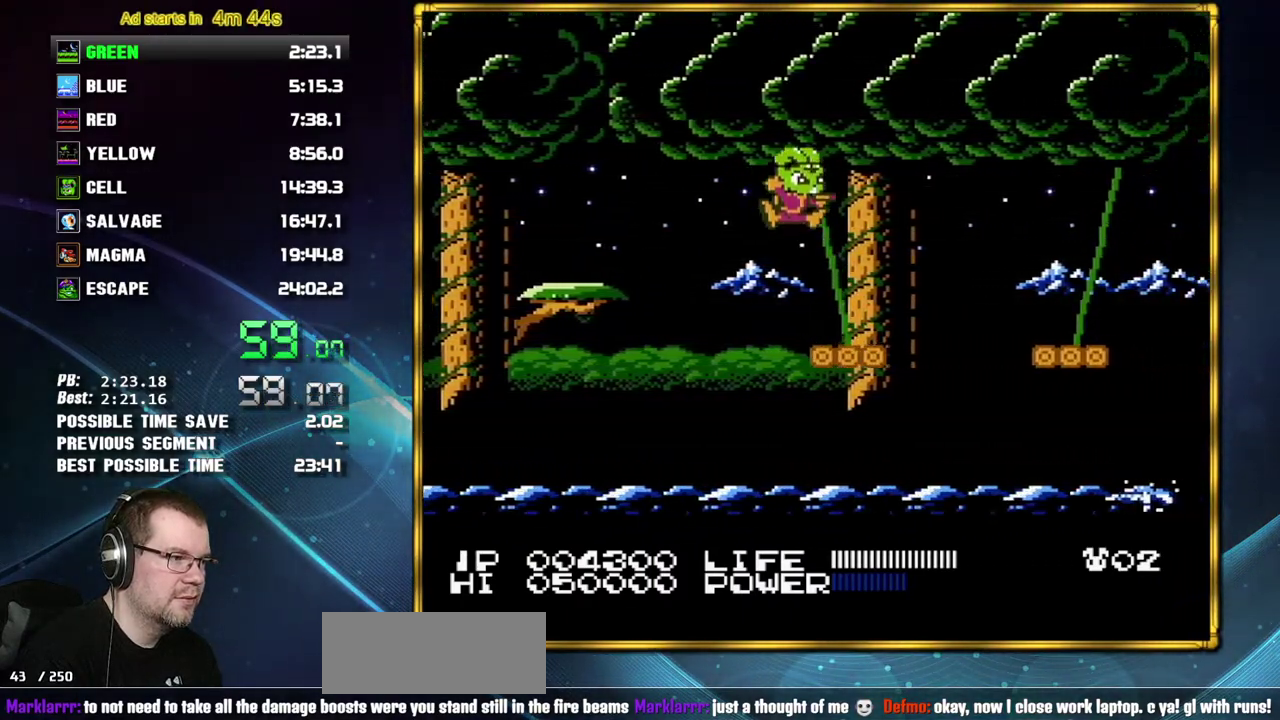
{"buttons": [], "events": [[150, "DPAD_RIGHT", "up"]]}
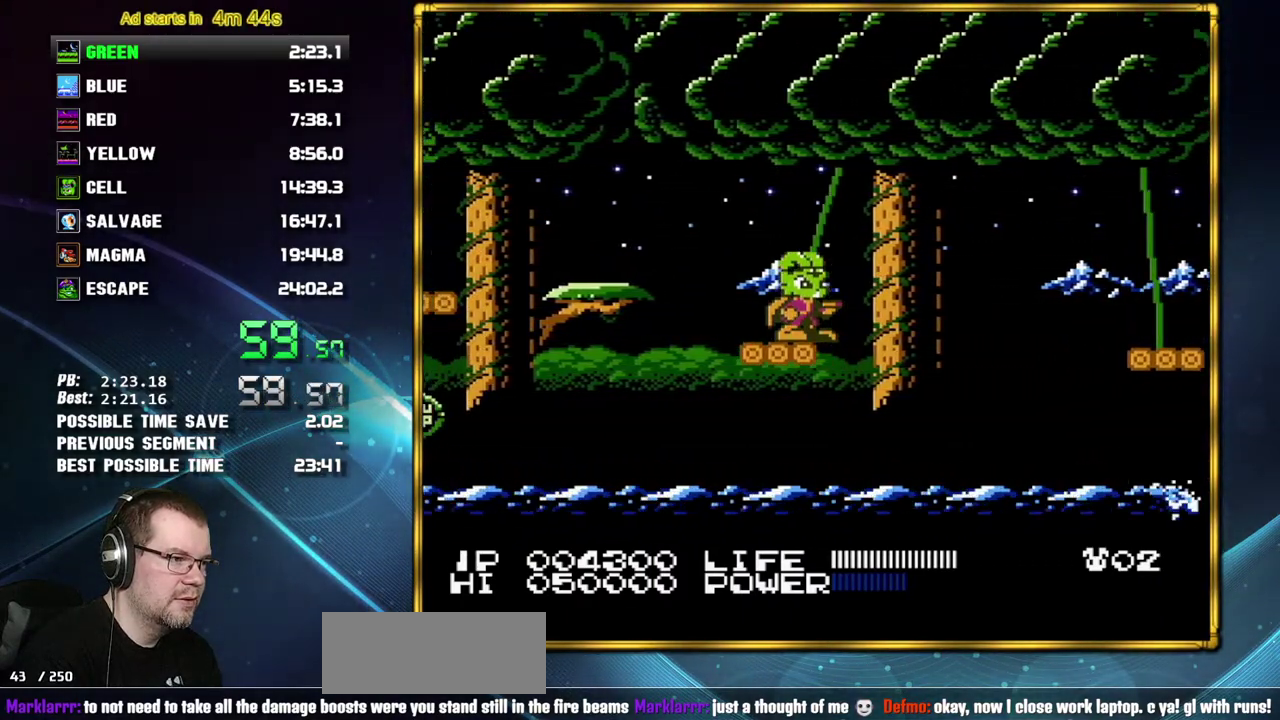
{"buttons": ["A", "DPAD_RIGHT"], "events": [[183, "DPAD_RIGHT", "down"], [333, "A", "down"]]}
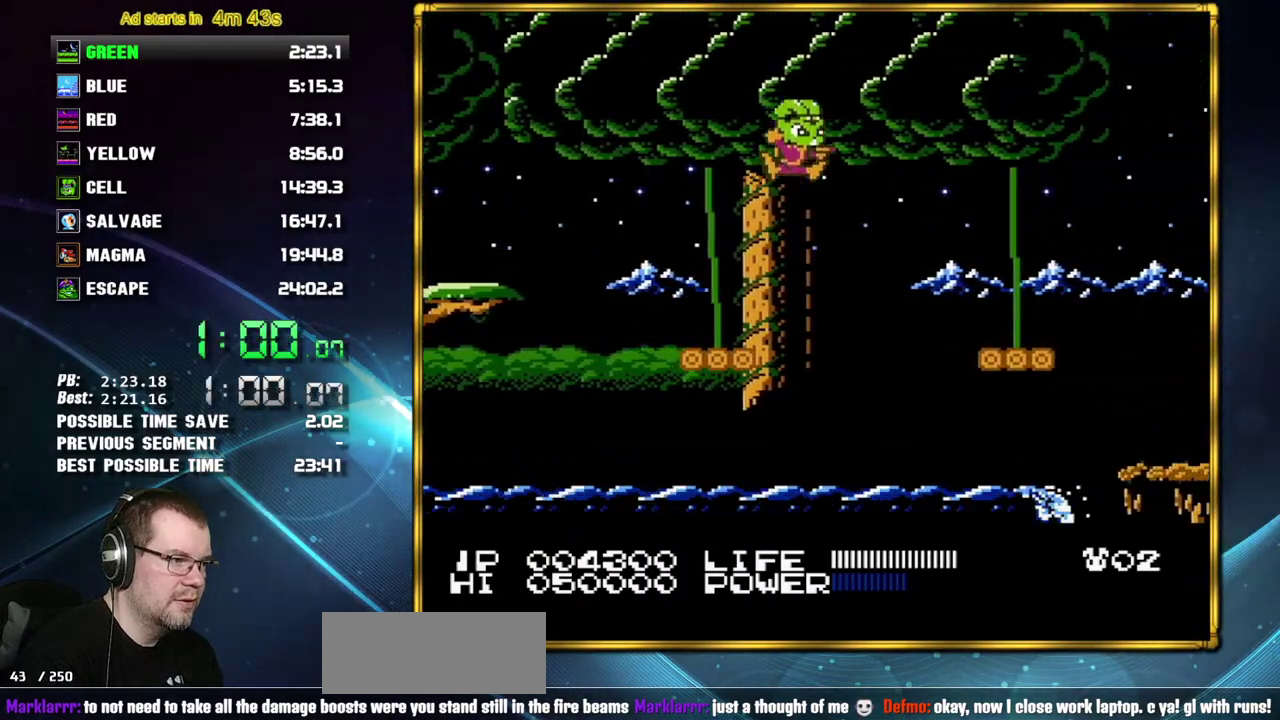
{"buttons": ["A", "DPAD_RIGHT"], "events": [[367, "A", "up"], [483, "A", "down"]]}
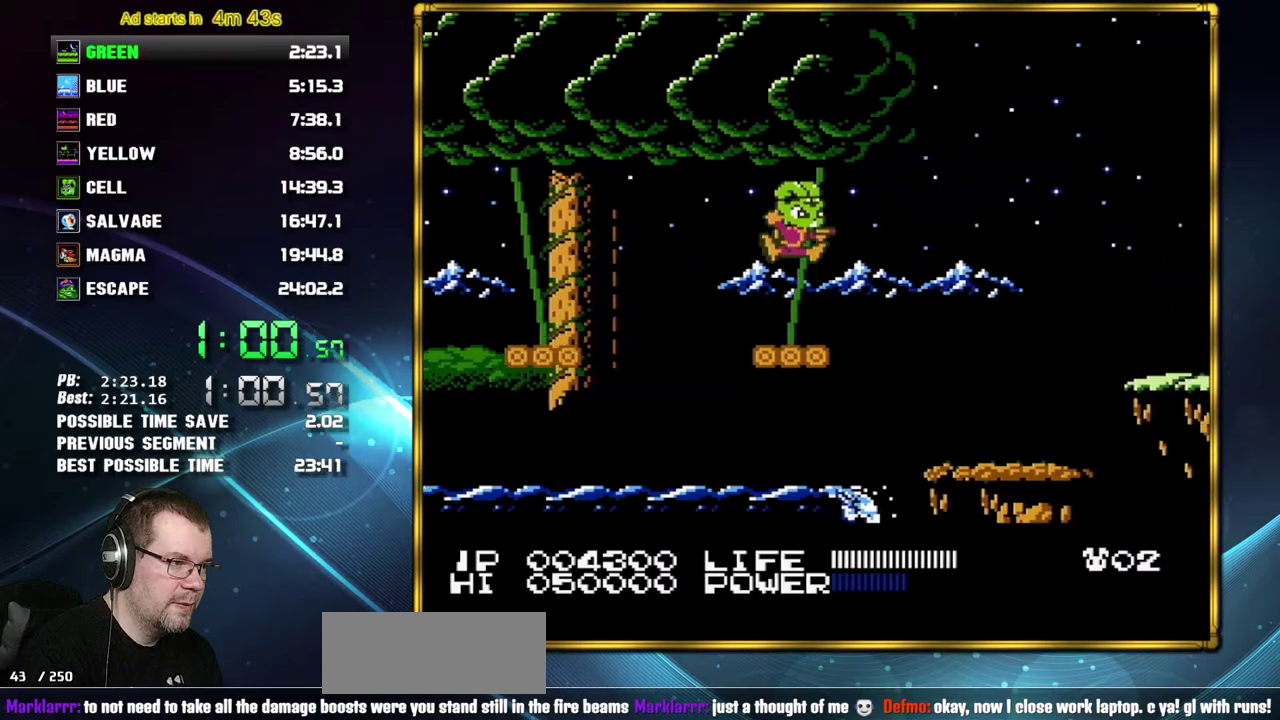
{"buttons": ["DPAD_RIGHT"], "events": [[183, "A", "up"]]}
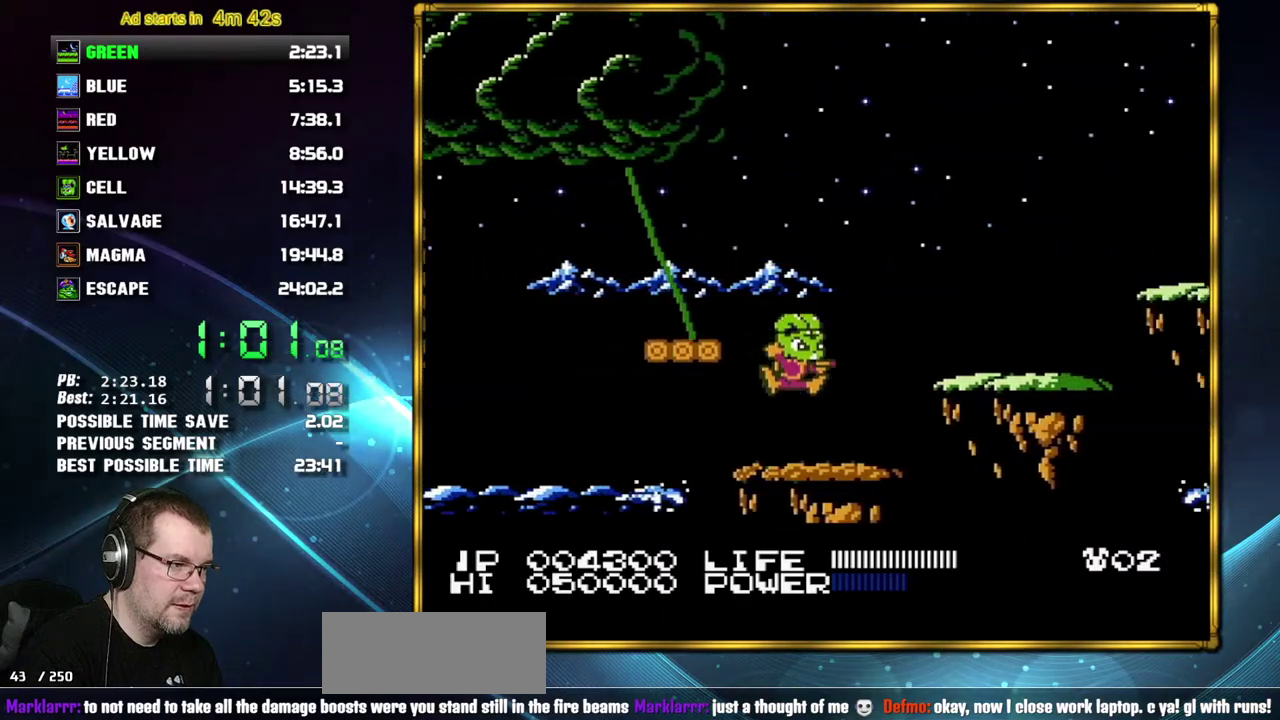
{"buttons": ["DPAD_RIGHT"], "events": [[150, "A", "down"], [233, "A", "up"]]}
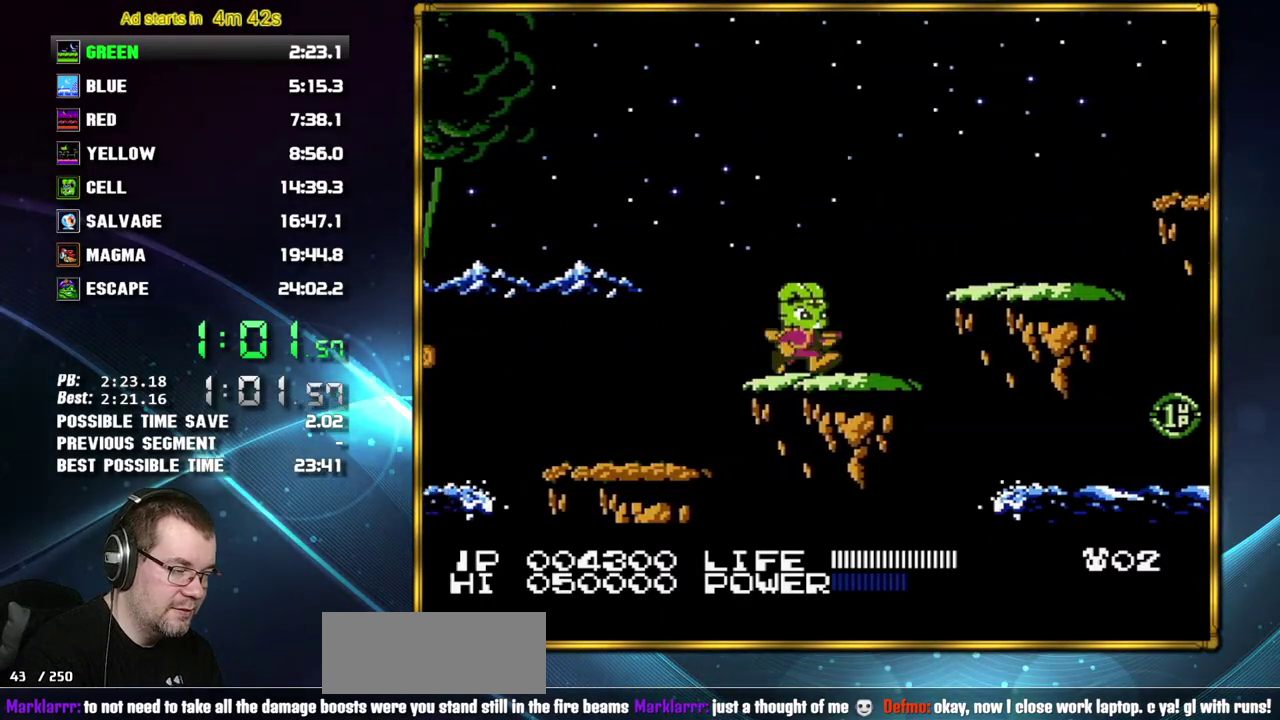
{"buttons": ["DPAD_RIGHT"], "events": [[150, "A", "down"], [267, "A", "up"]]}
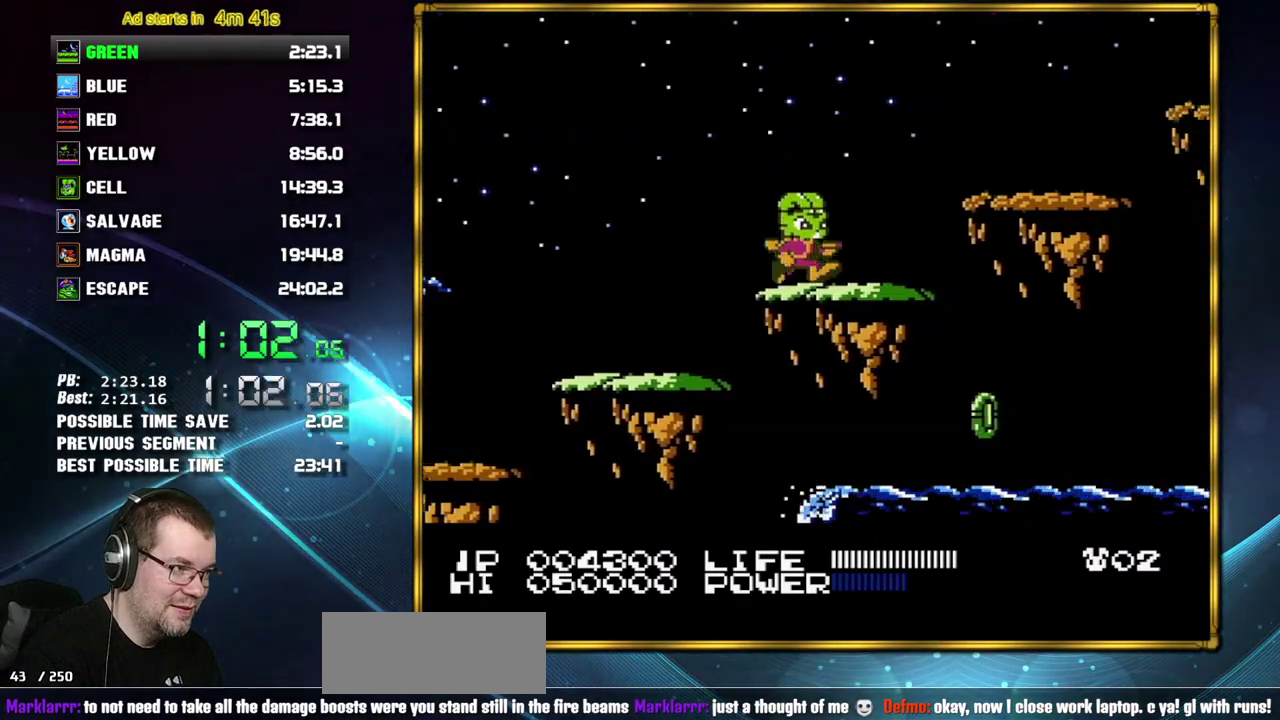
{"buttons": ["DPAD_RIGHT"], "events": [[117, "A", "down"], [233, "A", "up"]]}
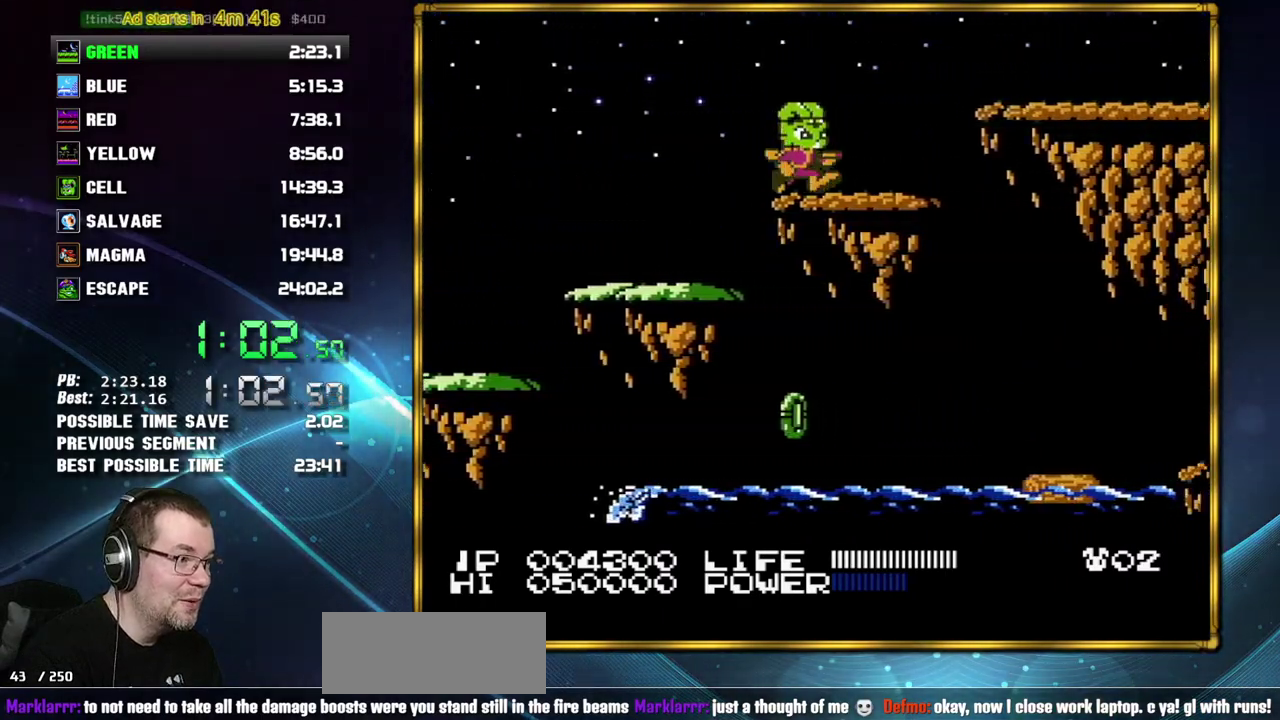
{"buttons": ["DPAD_RIGHT"], "events": []}
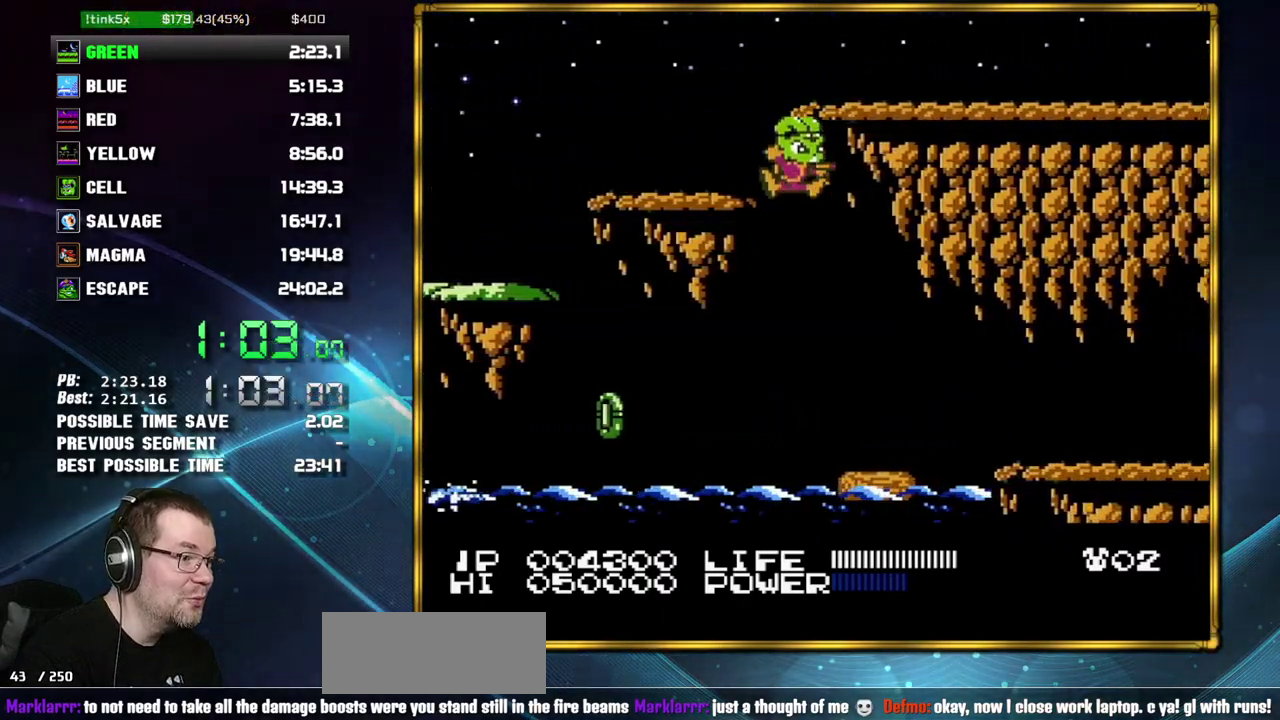
{"buttons": ["DPAD_RIGHT"], "events": [[17, "DPAD_RIGHT", "up"], [83, "DPAD_RIGHT", "down"], [367, "A", "down"], [450, "A", "up"]]}
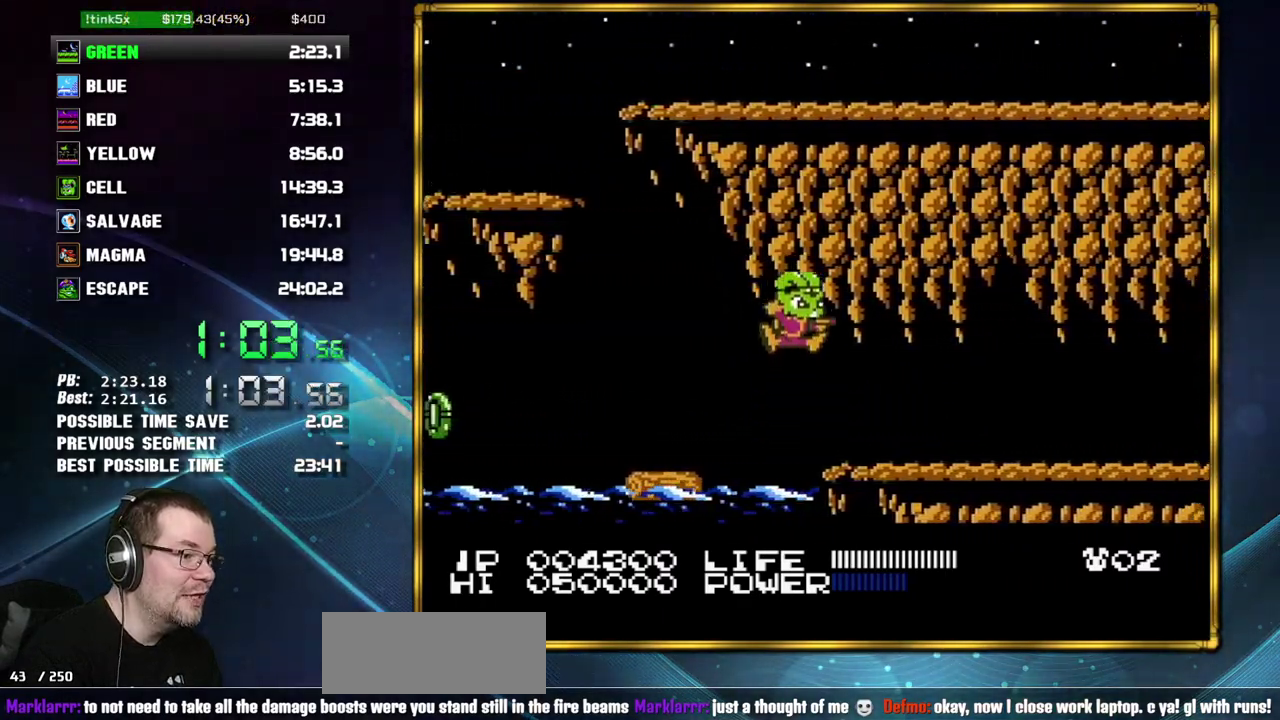
{"buttons": ["DPAD_RIGHT"], "events": []}
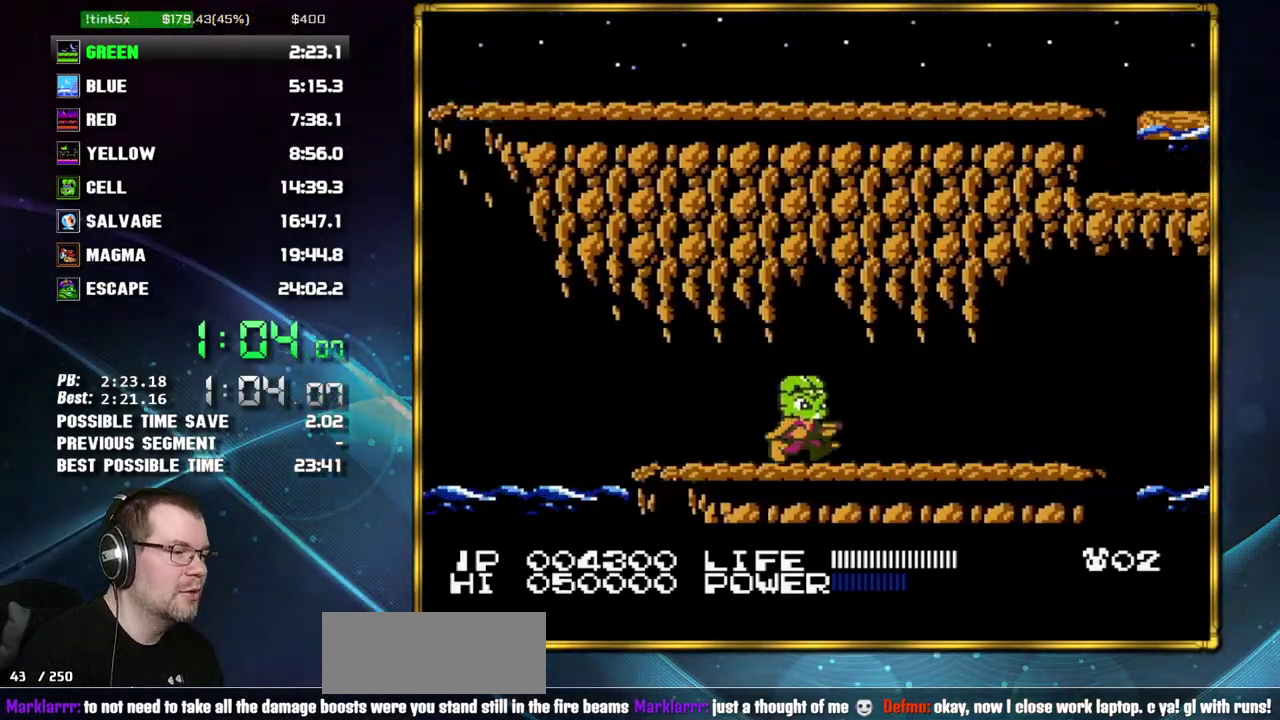
{"buttons": ["DPAD_RIGHT"], "events": []}
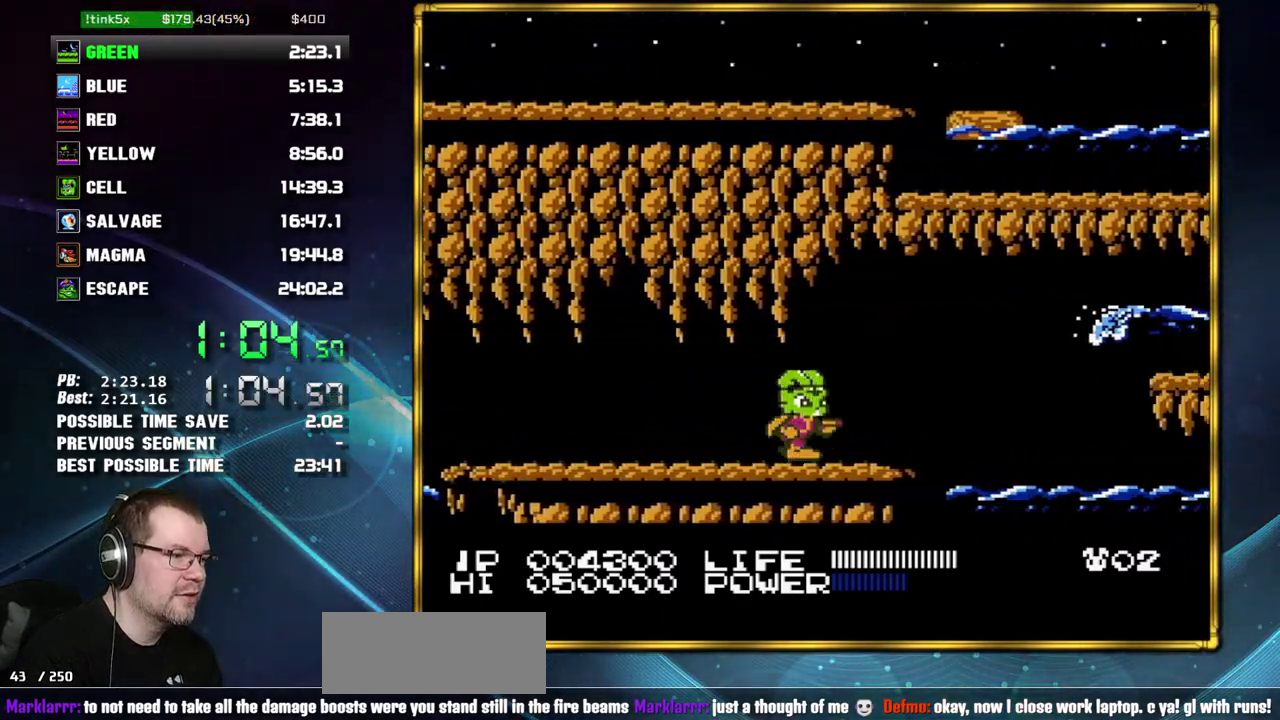
{"buttons": [], "events": [[267, "DPAD_RIGHT", "up"], [367, "DPAD_DOWN", "down"], [467, "DPAD_DOWN", "up"]]}
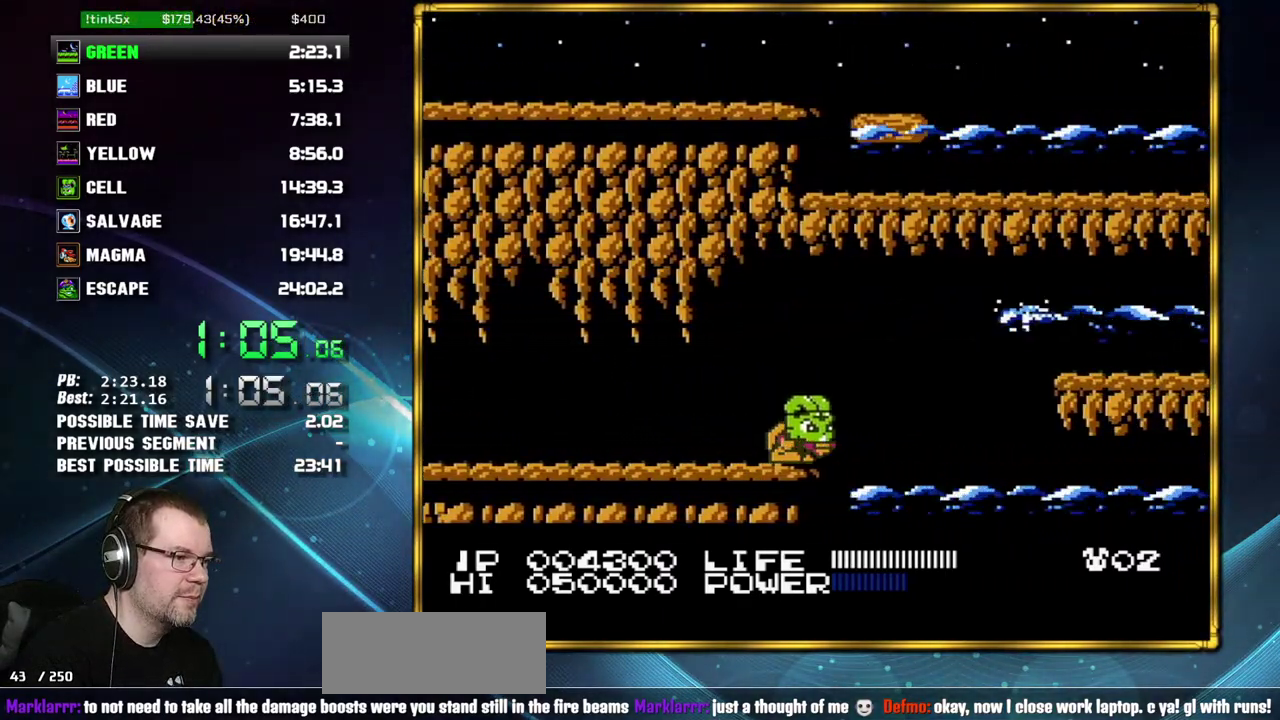
{"buttons": ["B"], "events": [[117, "DPAD_DOWN", "down"], [183, "DPAD_DOWN", "up"], [200, "B", "down"], [267, "B", "up"], [333, "B", "down"], [433, "B", "up"], [483, "B", "down"]]}
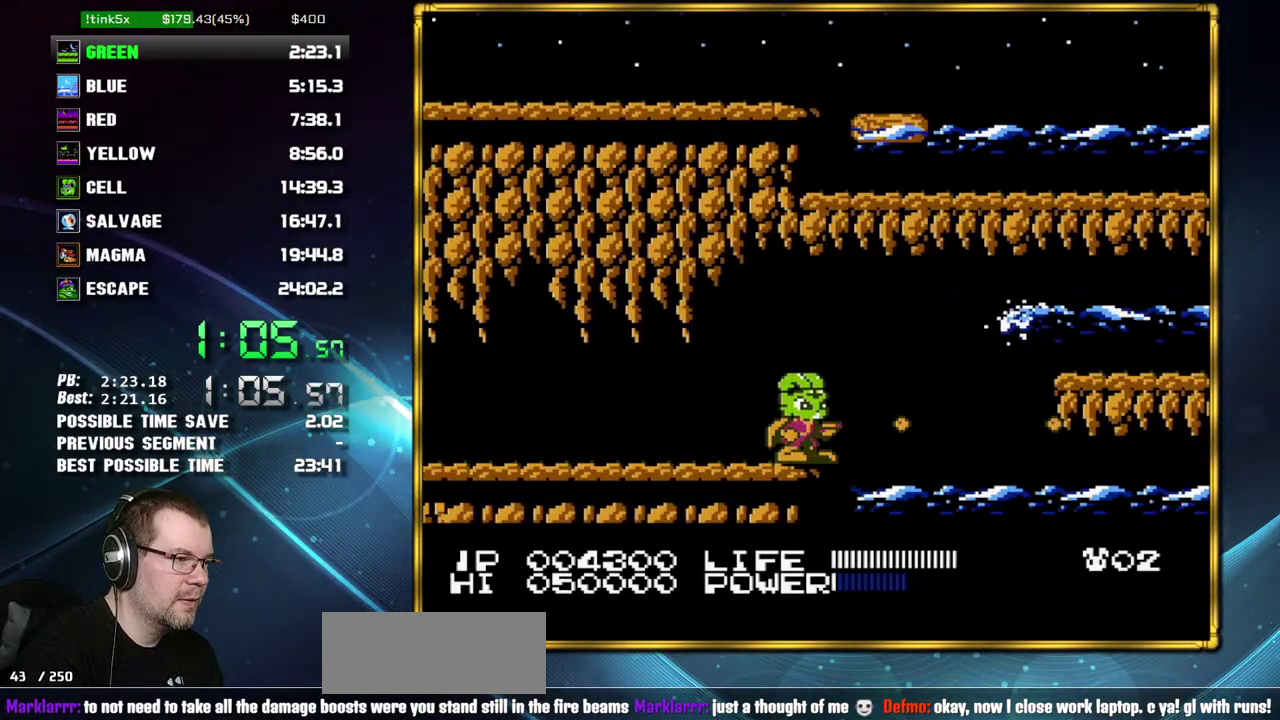
{"buttons": [], "events": [[50, "B", "up"]]}
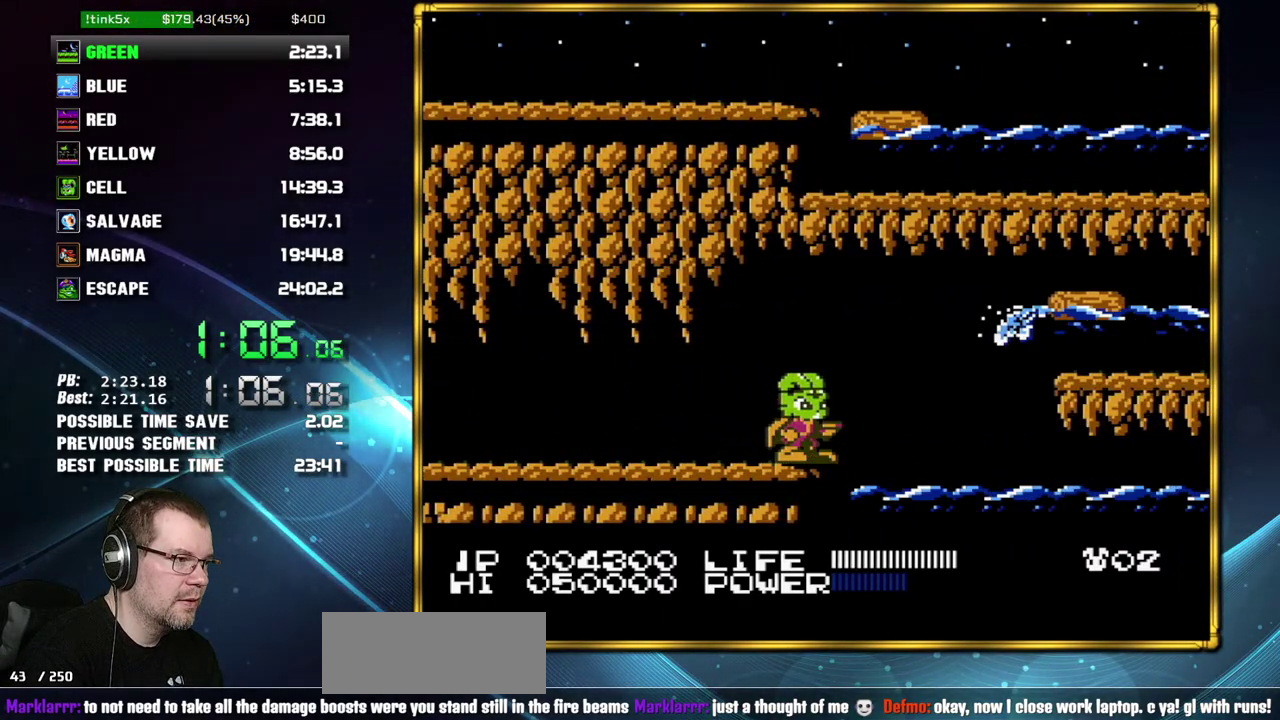
{"buttons": ["DPAD_RIGHT"], "events": [[117, "DPAD_RIGHT", "down"], [233, "A", "down"], [483, "A", "up"]]}
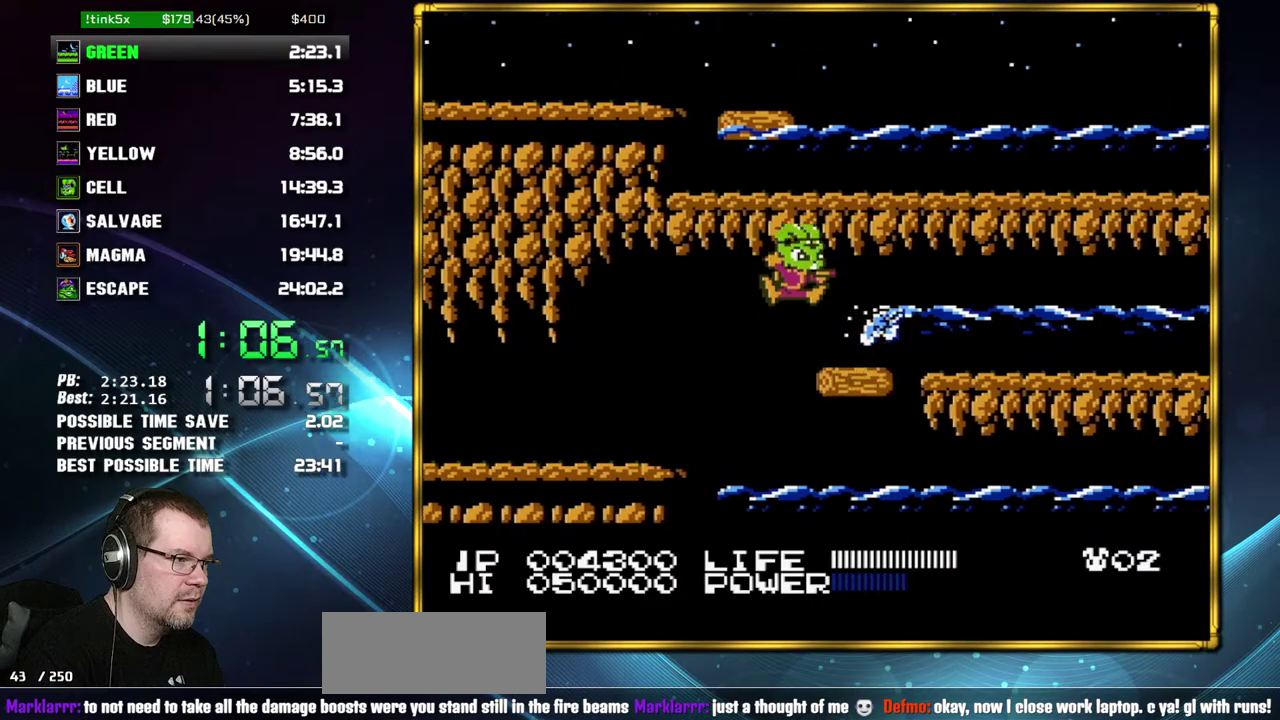
{"buttons": [], "events": [[267, "DPAD_RIGHT", "up"], [367, "DPAD_DOWN", "down"], [450, "DPAD_DOWN", "up"]]}